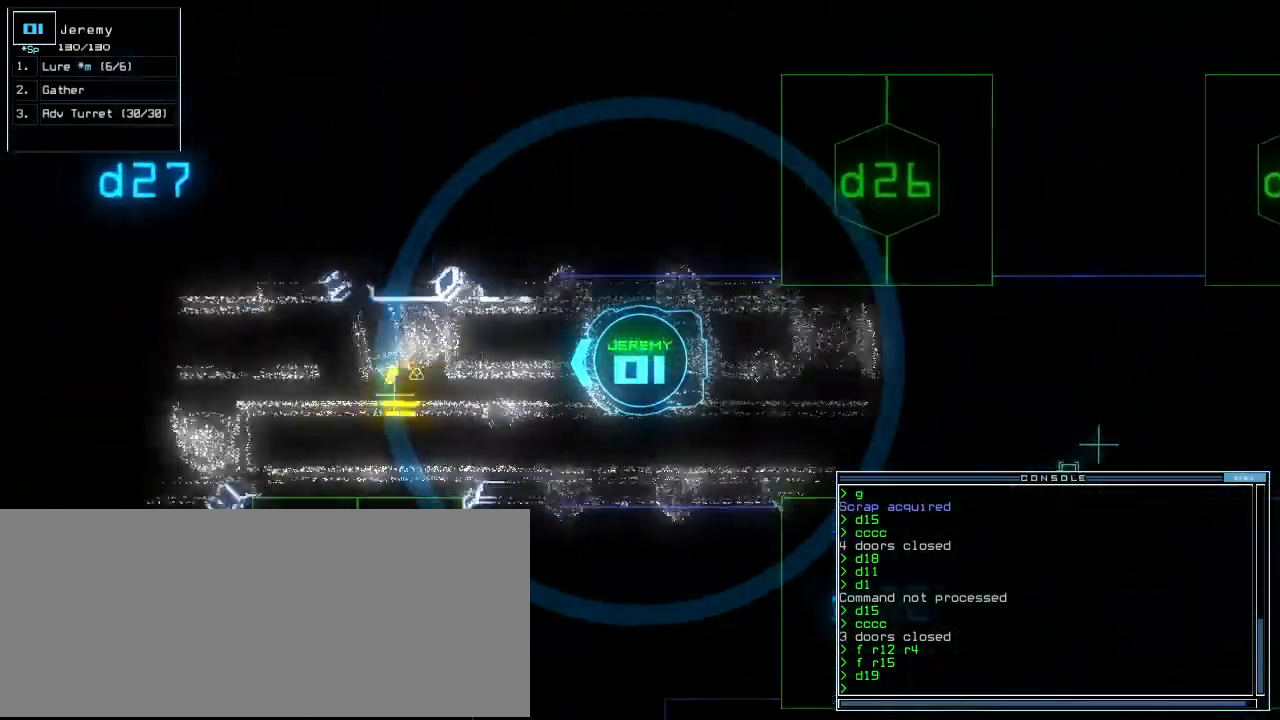
Gameplay with keyboard; each line is a JSON object with the keys held at the frame after it. "events" lists presses ("down") and releases ("up") of ".", "0", "1", "2", "3", "4", "5", "6", "7", "8", "9", "a", "b", "backspace", "c", "caps_lock", "comma", "ctrl_l", "ctrl_r", "d", "down", "e", "equals", "escape", "f", "f8", "g", "h", "i", "j", "k", "l", "left", "m", "minus", "n", "o", "p", "q", "quote", "r", "return", "right", "s", "semicolon", "shift_l", "shift_r", "space", "t", "tab", "tilde", "u", "up", "v", "w", "x", "y" and "z" between this image and that frame as [ms after this image, input, new state], when the widget could be followed in between. No other keys are recorded. Mouse input is not recorded.
{"keys": ["up"], "events": [[80, "return", "up"], [160, "return", "down"], [220, "return", "up"]]}
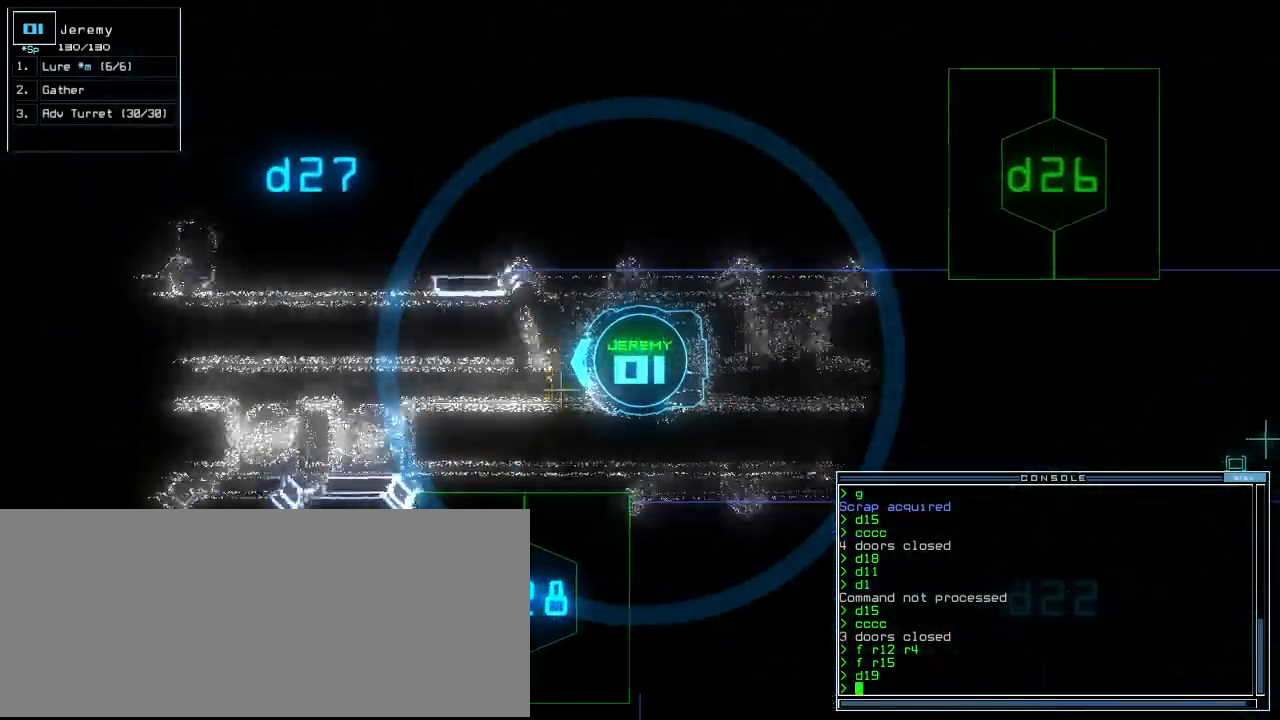
{"keys": ["up"], "events": [[80, "g", "down"], [160, "return", "down"], [180, "g", "up"], [260, "return", "up"]]}
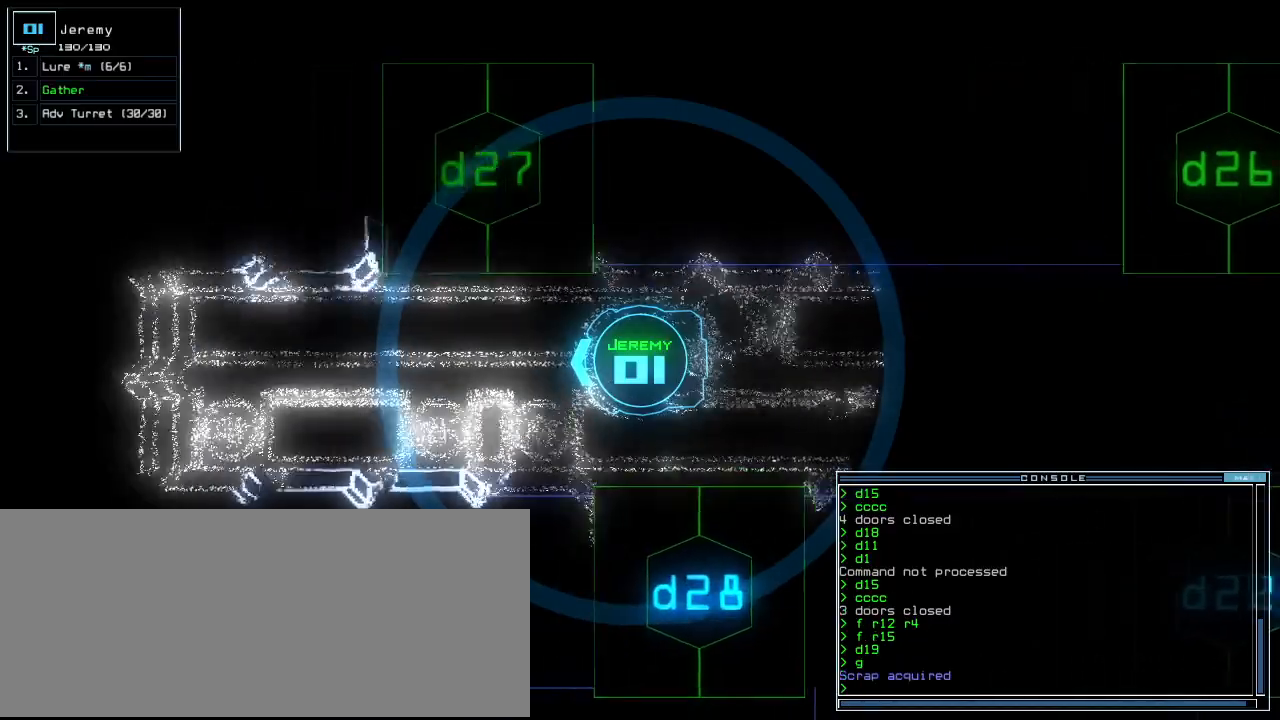
{"keys": ["space"], "events": [[440, "space", "down"], [440, "up", "up"]]}
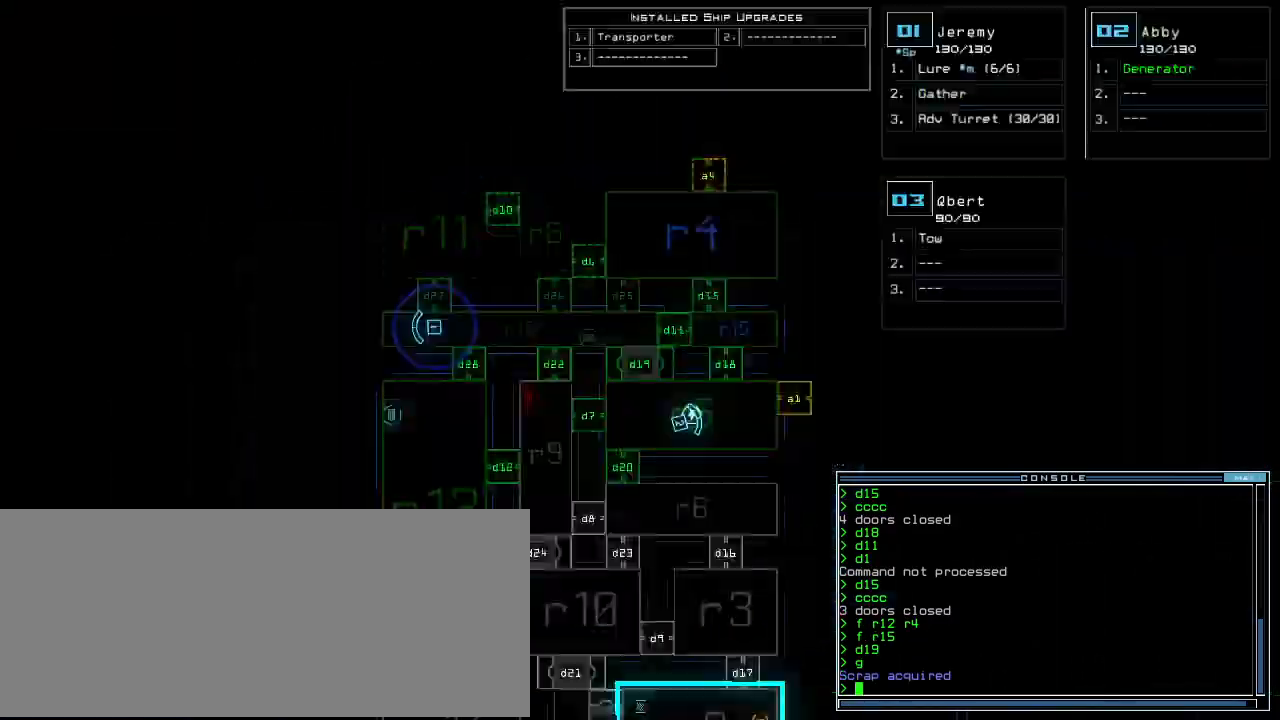
{"keys": ["right", "space"]}
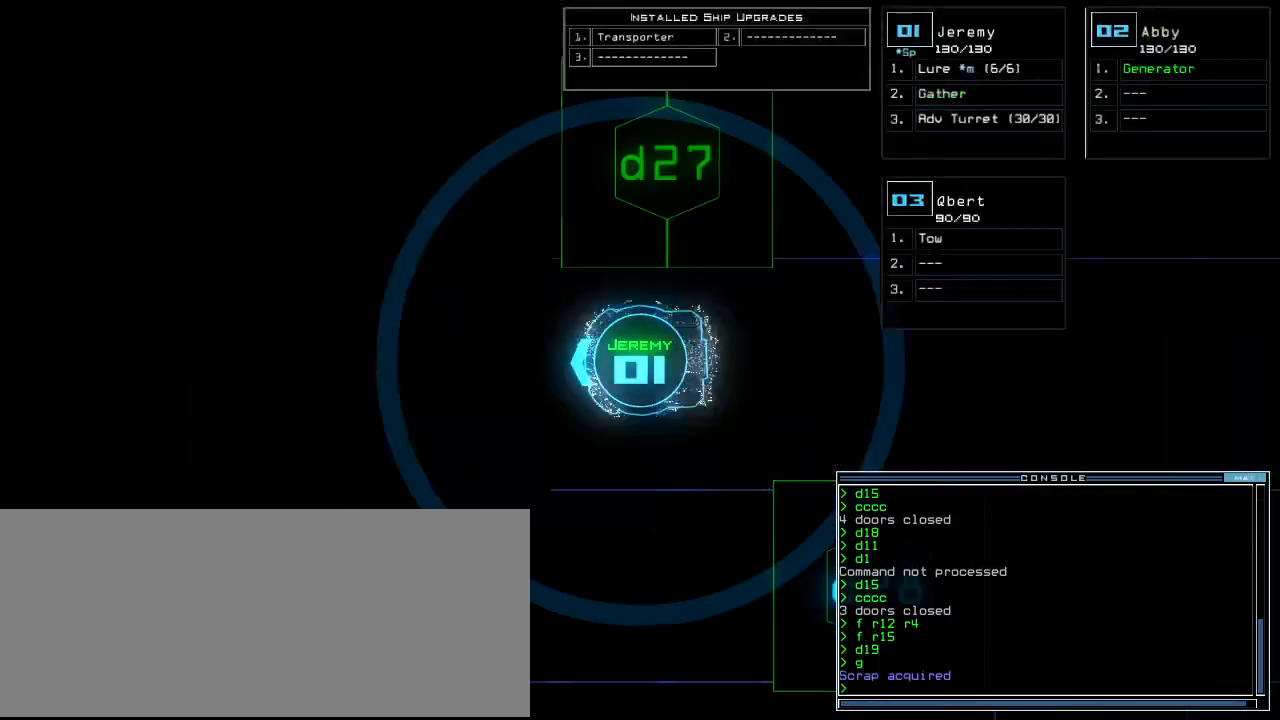
{"keys": ["right", "up"], "events": [[20, "d", "down"], [20, "space", "up"], [120, "d", "up"], [240, "2", "down"], [300, "2", "up"], [400, "up", "down"]]}
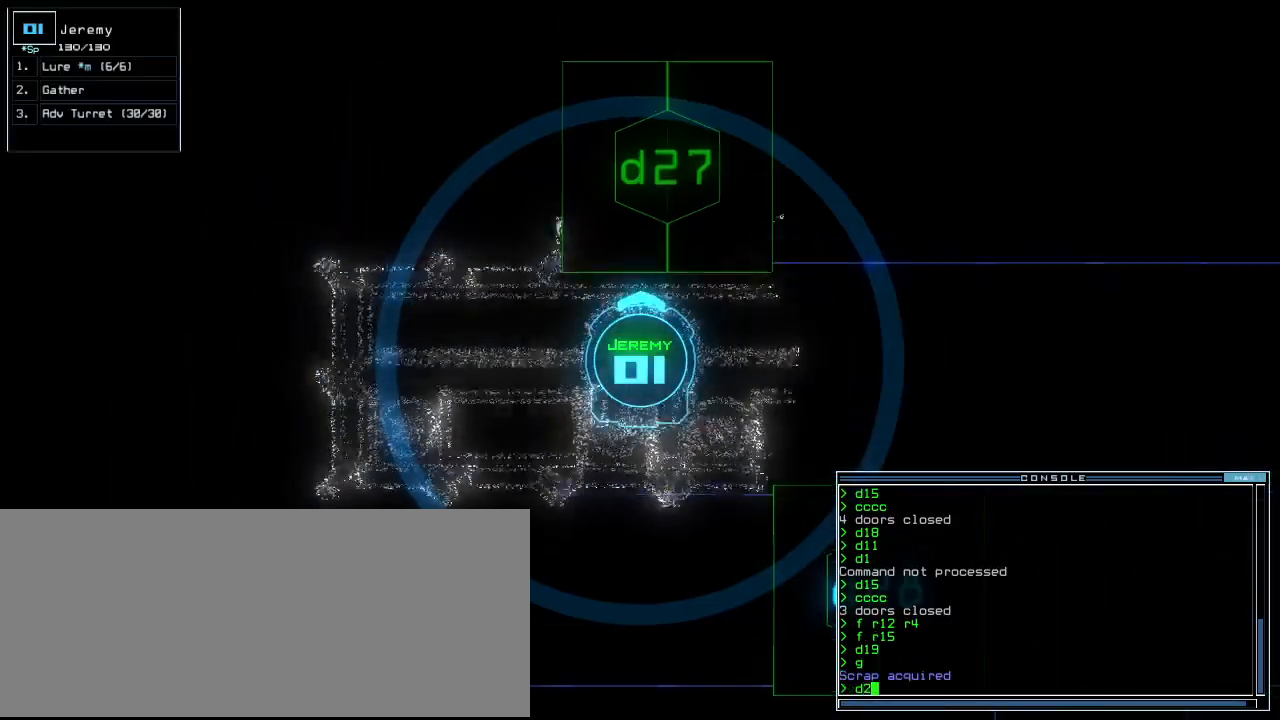
{"keys": ["up"], "events": [[140, "7", "down"], [140, "right", "up"], [140, "up", "up"], [220, "7", "up"], [260, "return", "down"], [300, "return", "up"], [420, "up", "down"]]}